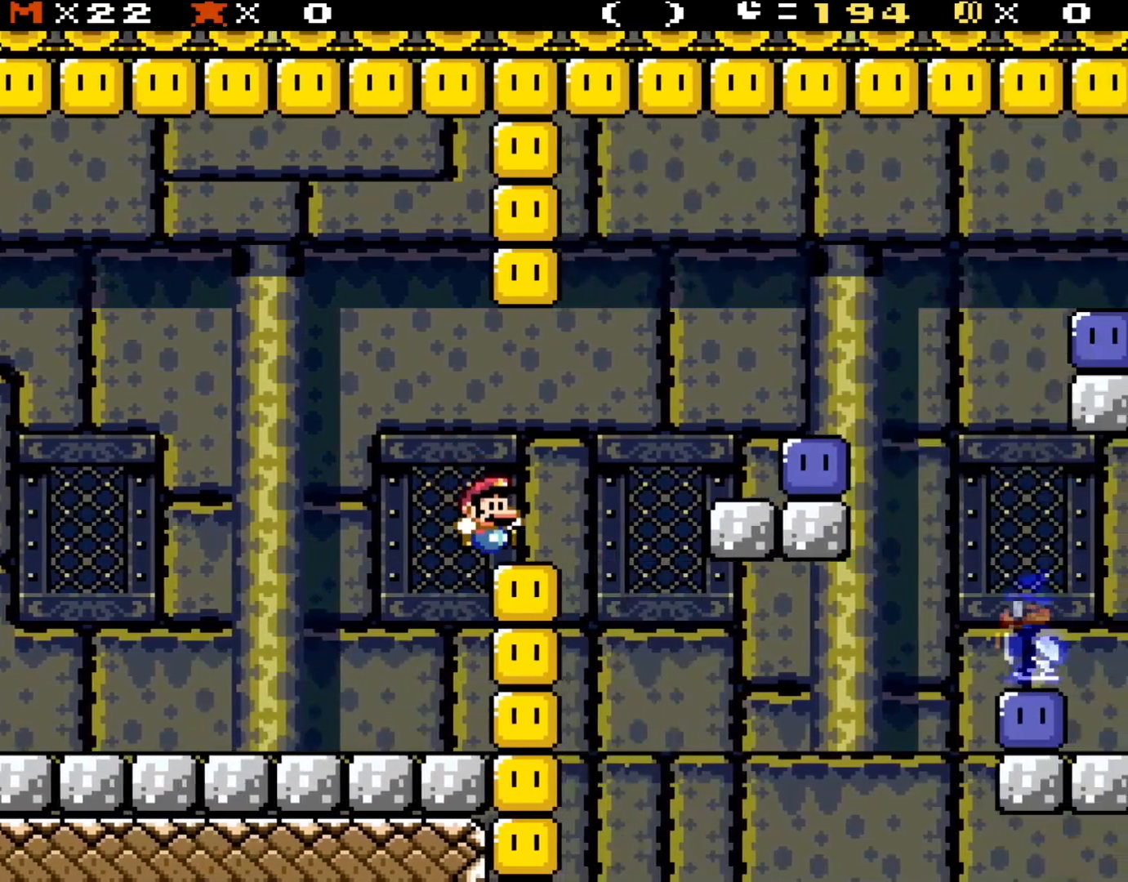
Gameplay with a controller (Nintendo layout); each line is a JSON object with the inputs held at the frame after it (dt_ms = milliseconds from this image to that frame). "events" lists button and stick changes between this image and that frame as [ms after this image, input, new state], when the widget could be followed in between. Not read: L3 R3.
{"dt_ms": 500, "buttons": ["Y", "DPAD_RIGHT"], "events": [[217, "B", "down"], [283, "B", "up"]]}
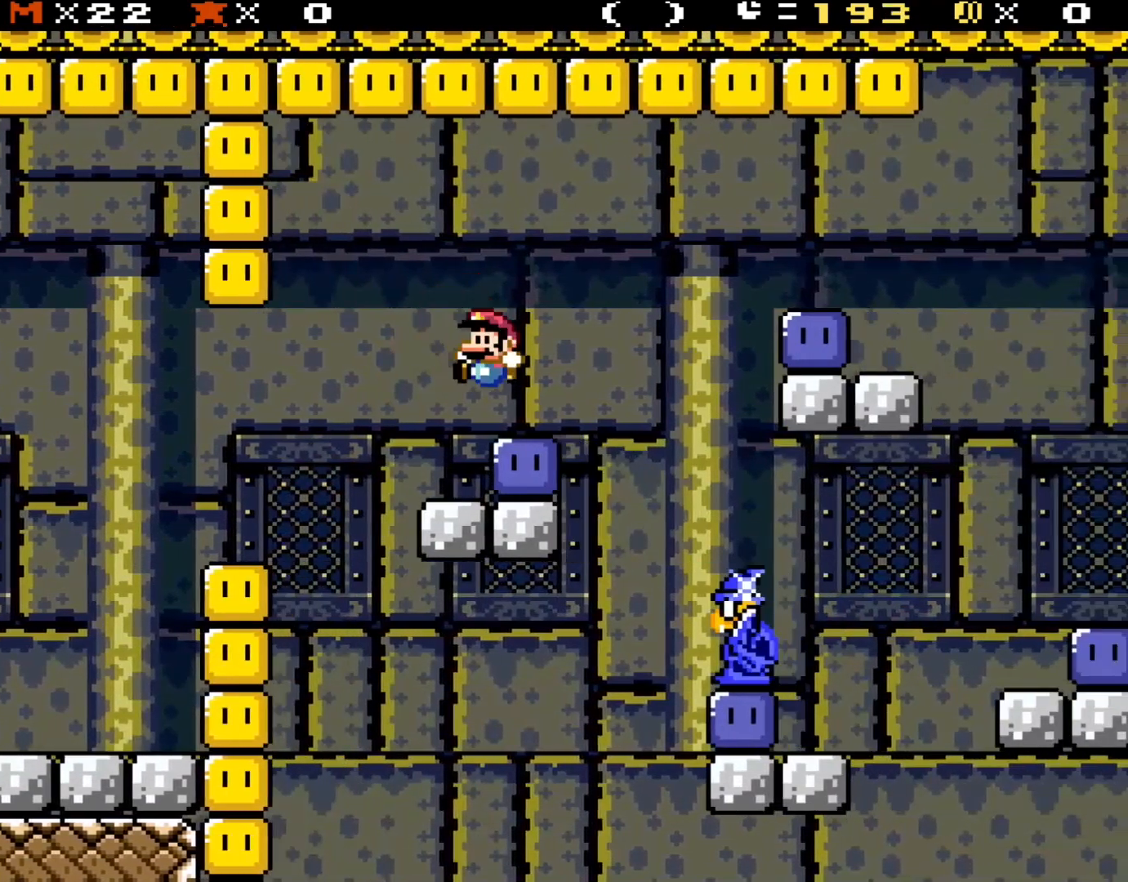
{"dt_ms": 500, "buttons": ["DPAD_DOWN"]}
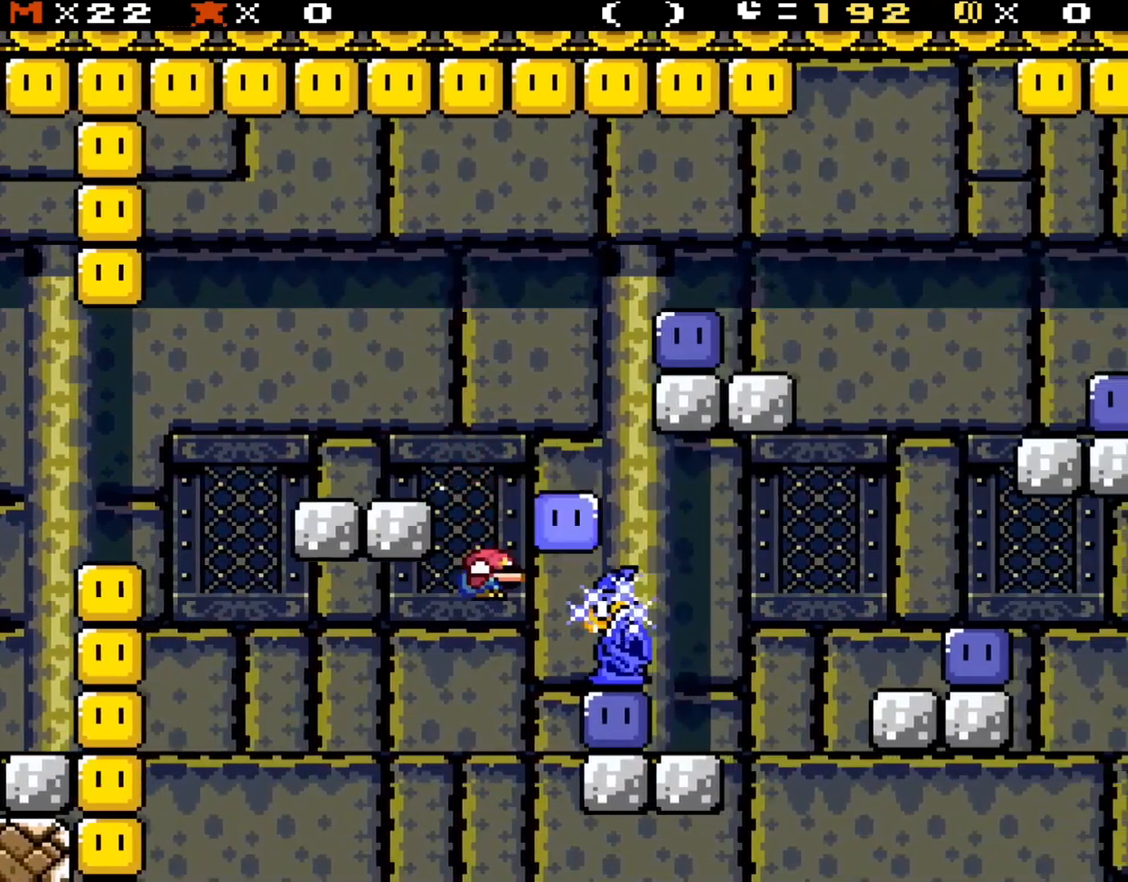
{"dt_ms": 500, "buttons": ["B", "Y"], "events": [[17, "B", "down"], [17, "Y", "down"], [33, "DPAD_DOWN", "up"], [67, "DPAD_UP", "down"], [100, "DPAD_RIGHT", "down"], [100, "DPAD_UP", "up"], [317, "B", "up"], [483, "B", "down"], [483, "DPAD_RIGHT", "up"]]}
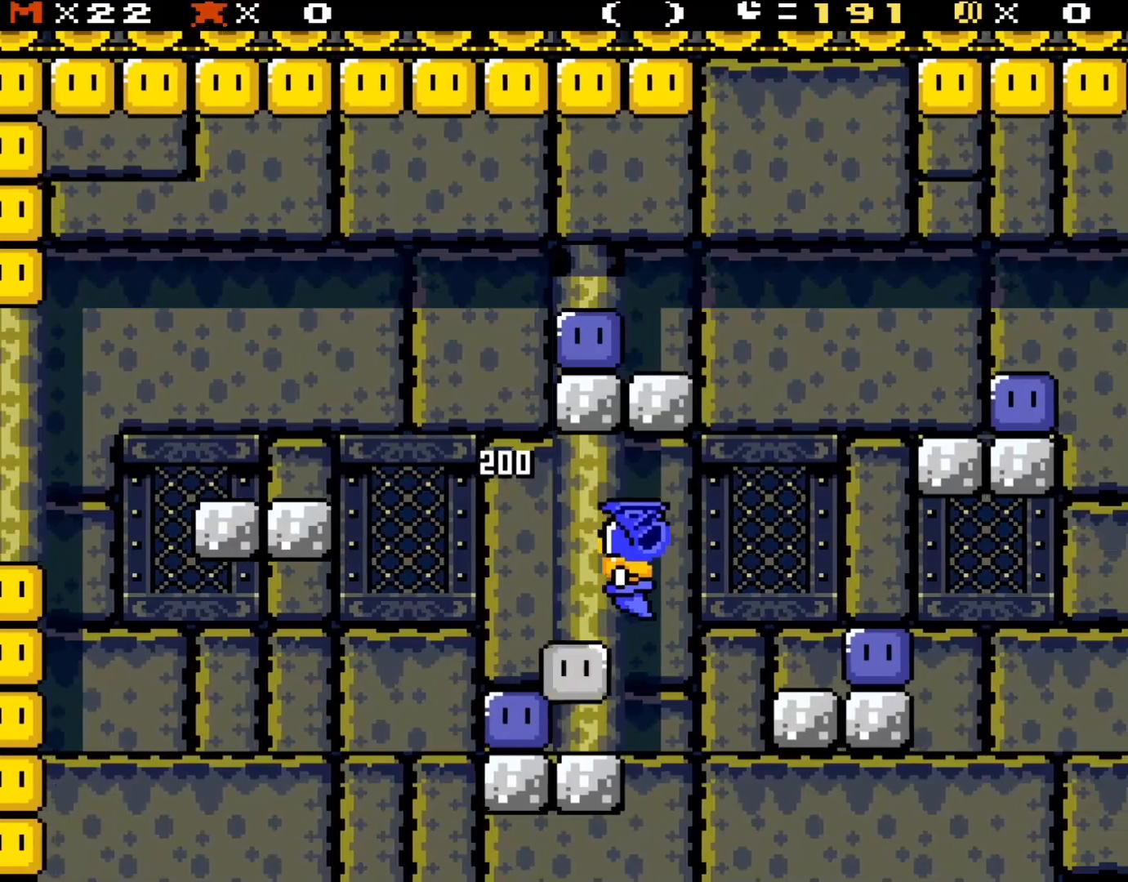
{"dt_ms": 500, "buttons": [], "events": [[133, "B", "up"], [133, "Y", "up"], [333, "A", "down"], [483, "A", "up"]]}
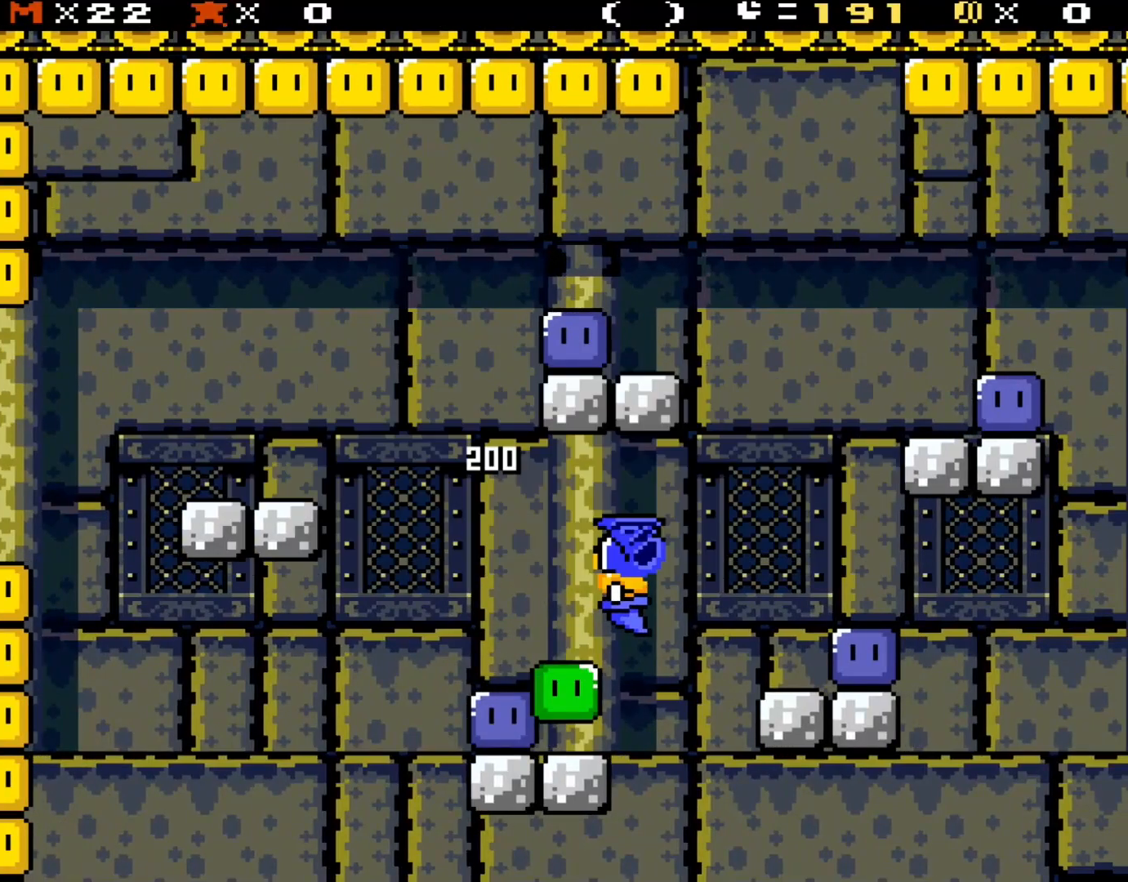
{"dt_ms": 500, "buttons": [], "events": [[50, "A", "down"], [183, "A", "up"], [283, "A", "down"], [417, "A", "up"]]}
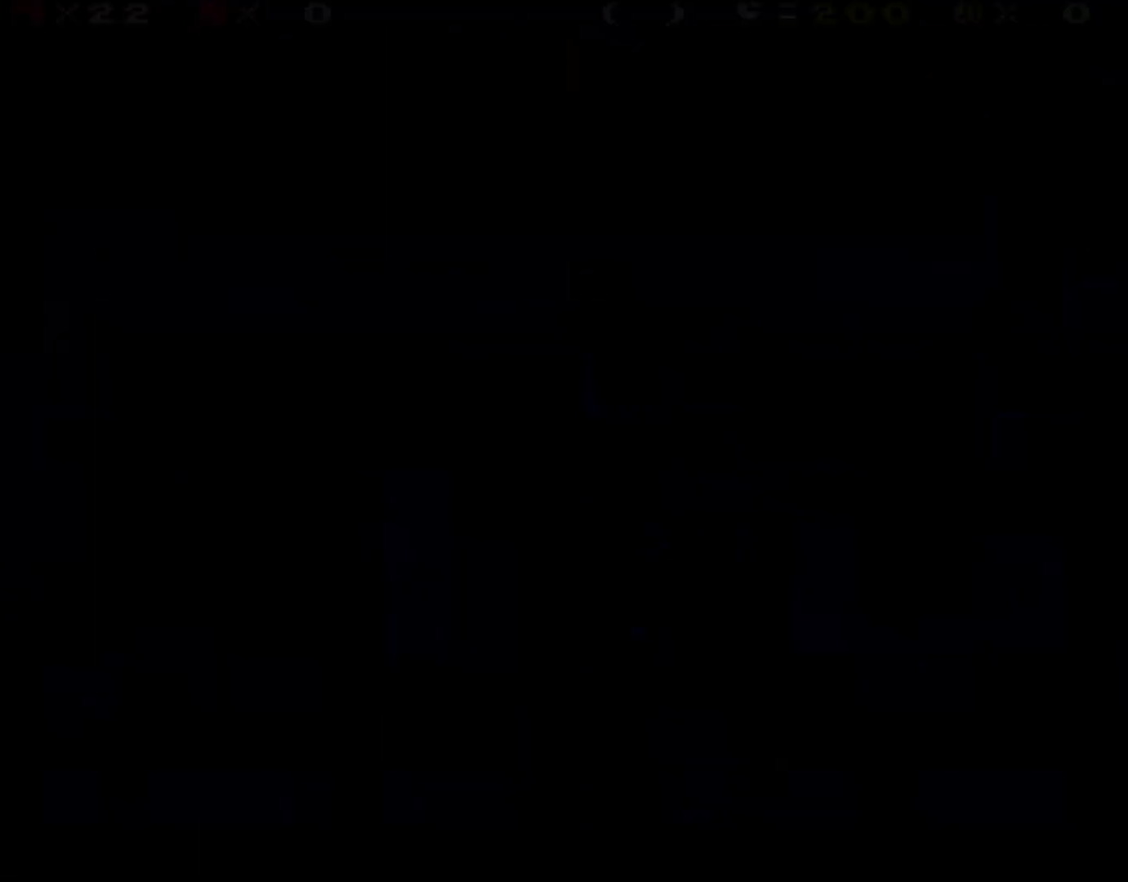
{"dt_ms": 500, "buttons": ["A"], "events": [[17, "A", "down"]]}
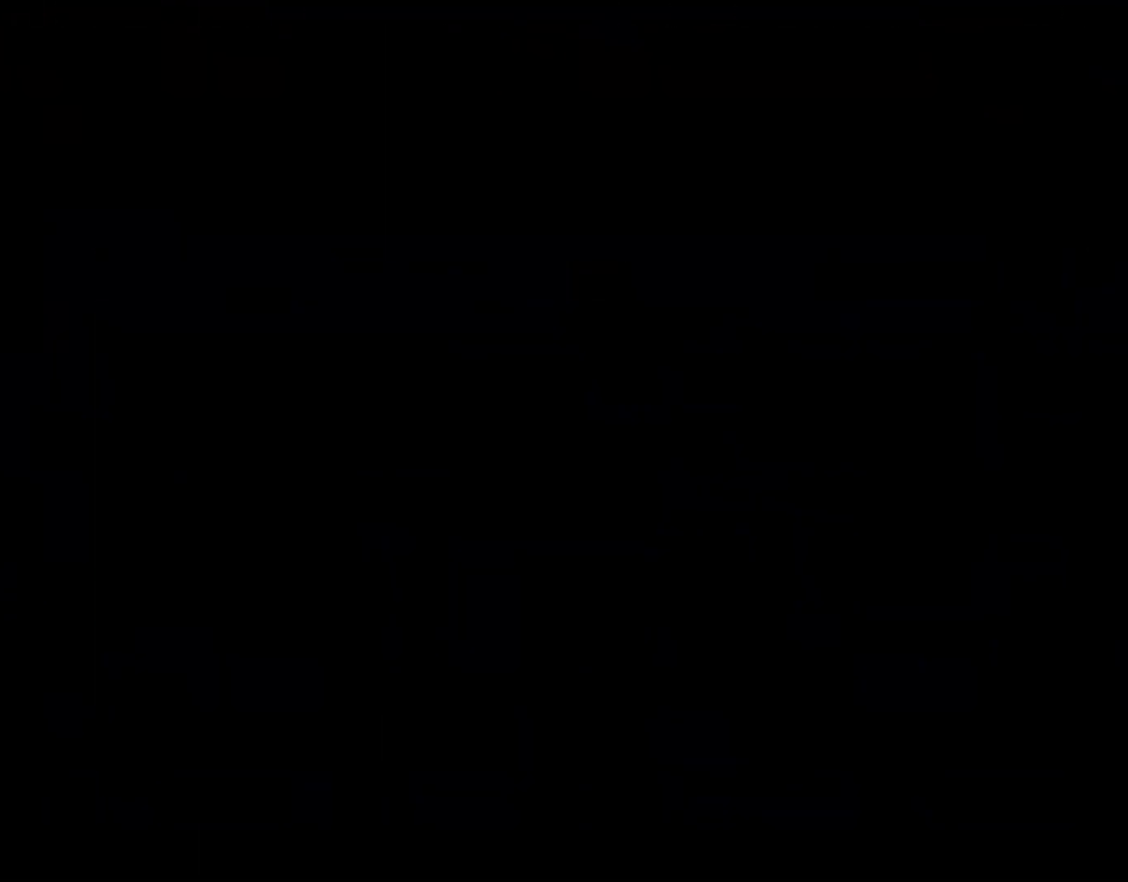
{"dt_ms": 500, "buttons": ["B", "Y"], "events": [[167, "A", "up"], [300, "B", "down"], [300, "Y", "down"]]}
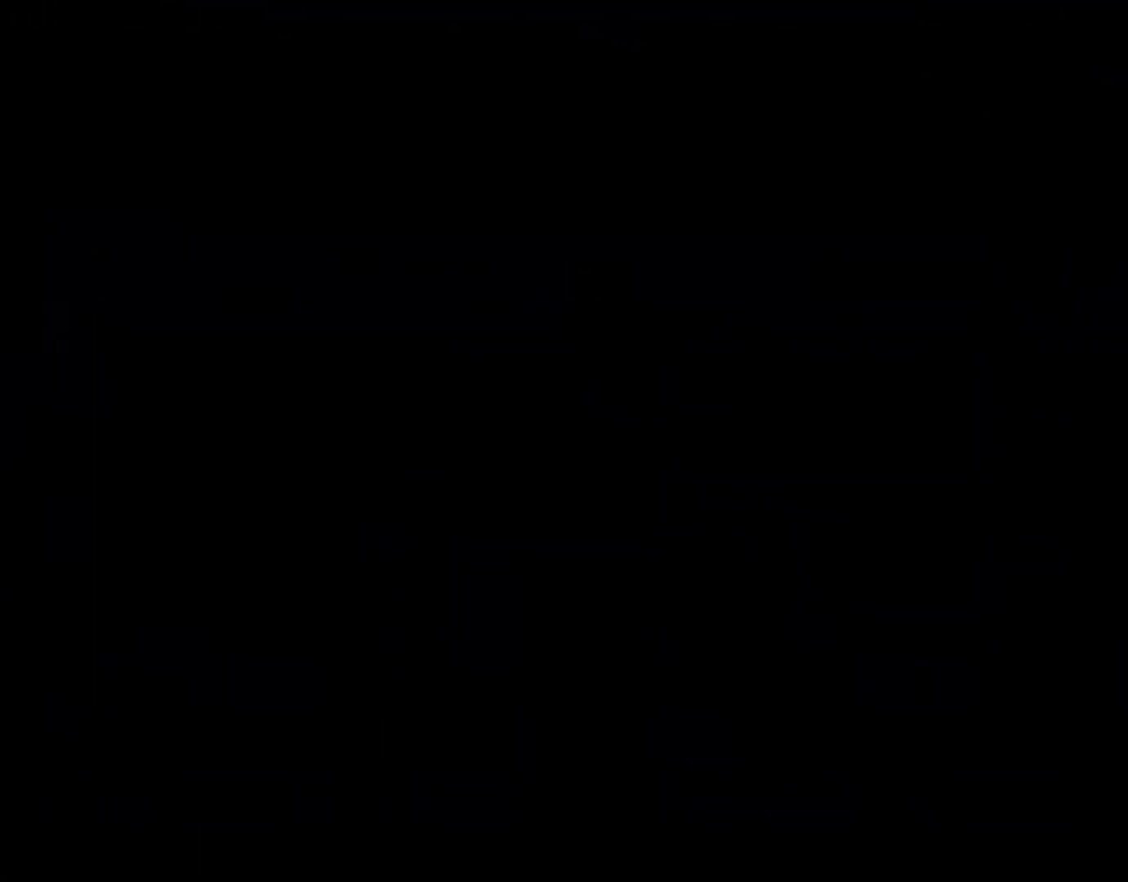
{"dt_ms": 500, "buttons": ["B", "Y"], "events": []}
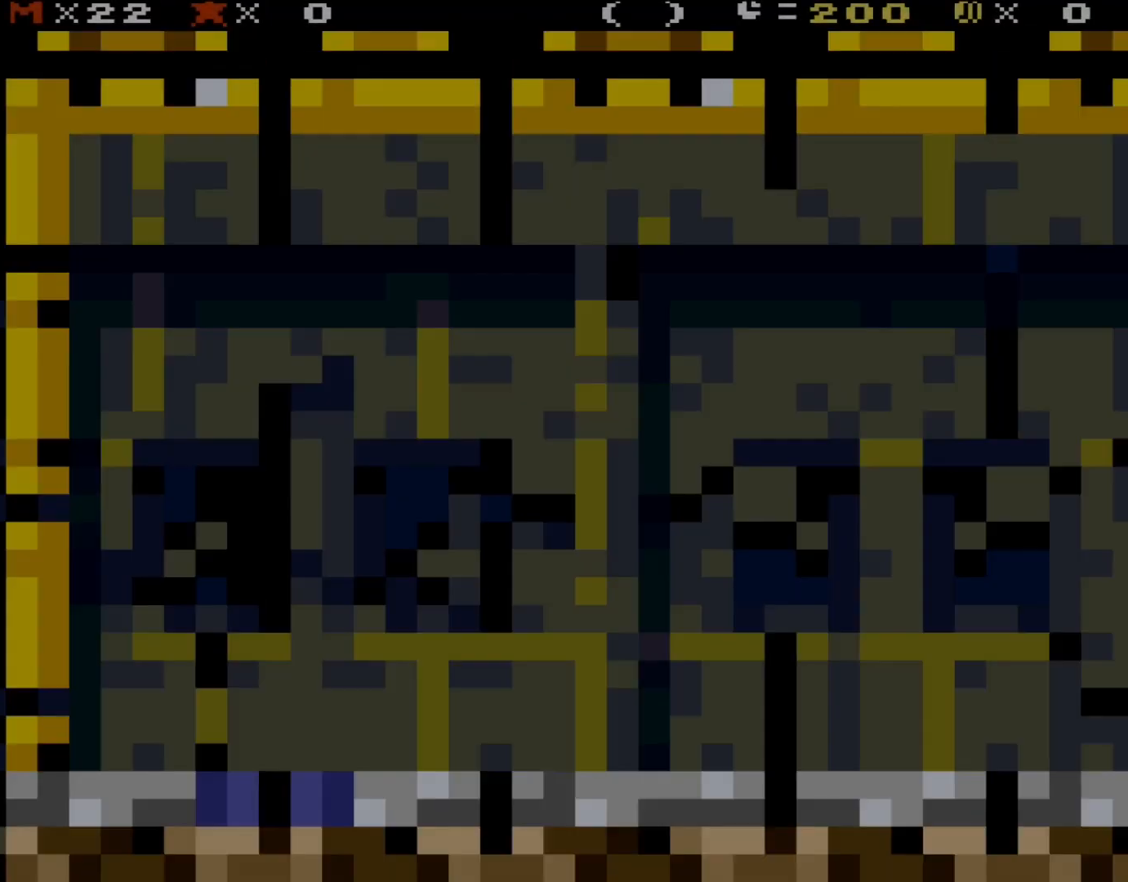
{"dt_ms": 500, "buttons": ["Y", "DPAD_RIGHT"], "events": [[300, "DPAD_RIGHT", "down"], [367, "B", "up"]]}
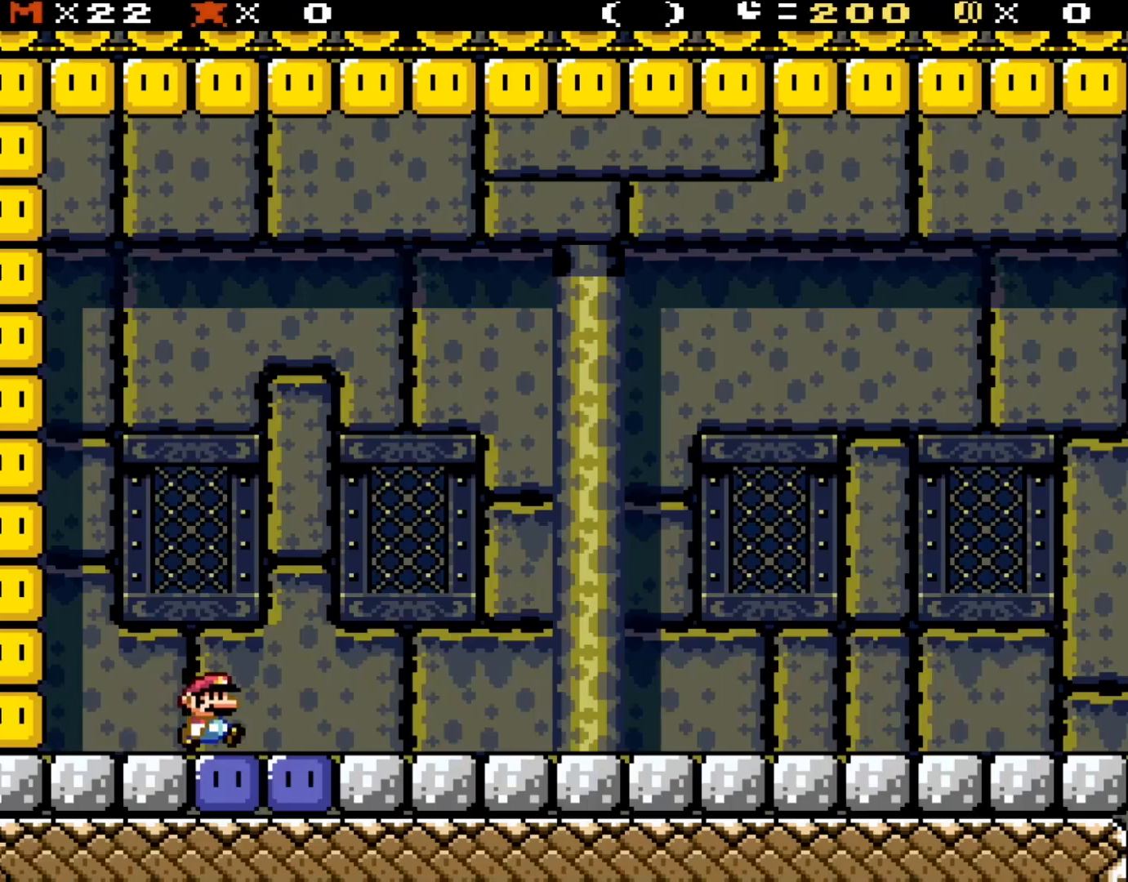
{"dt_ms": 500, "buttons": ["Y", "DPAD_RIGHT"], "events": [[67, "Y", "up"], [167, "B", "down"], [167, "Y", "down"], [450, "B", "up"]]}
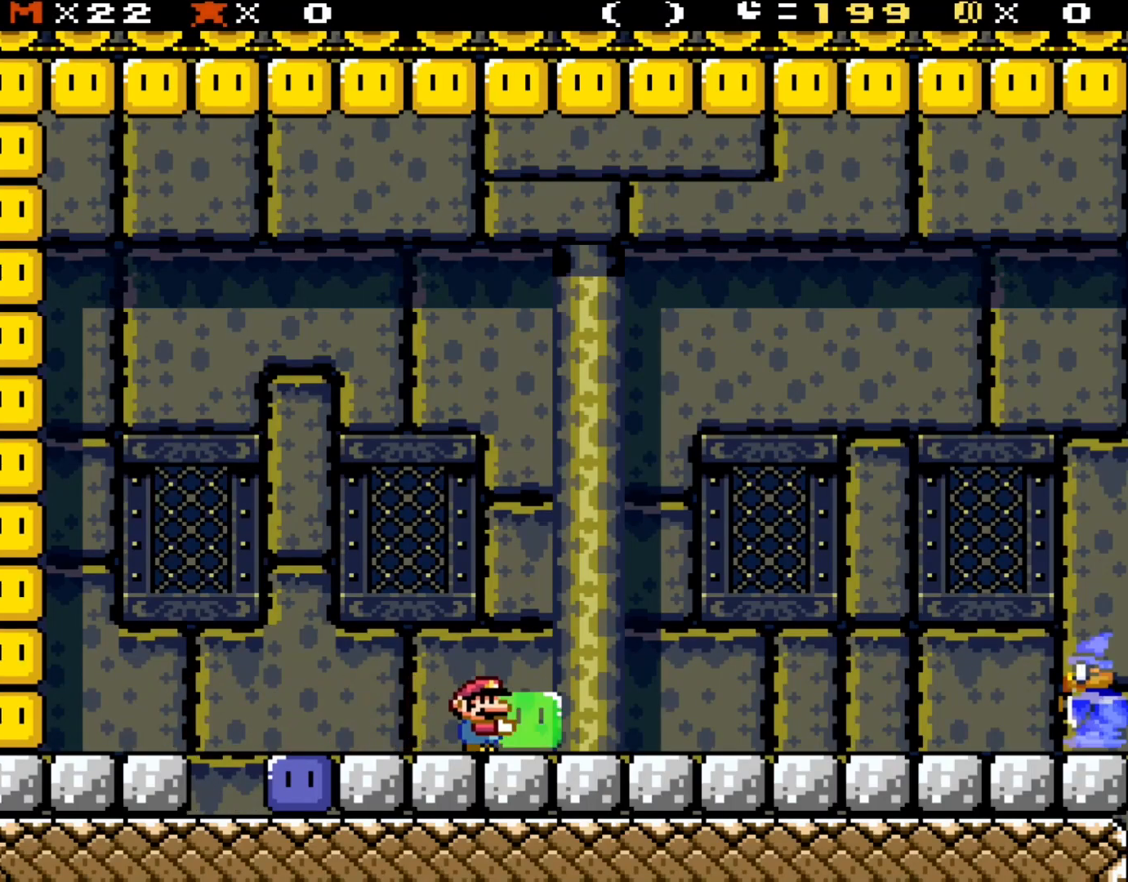
{"dt_ms": 500, "buttons": ["Y", "DPAD_RIGHT"], "events": [[333, "Y", "up"], [450, "Y", "down"]]}
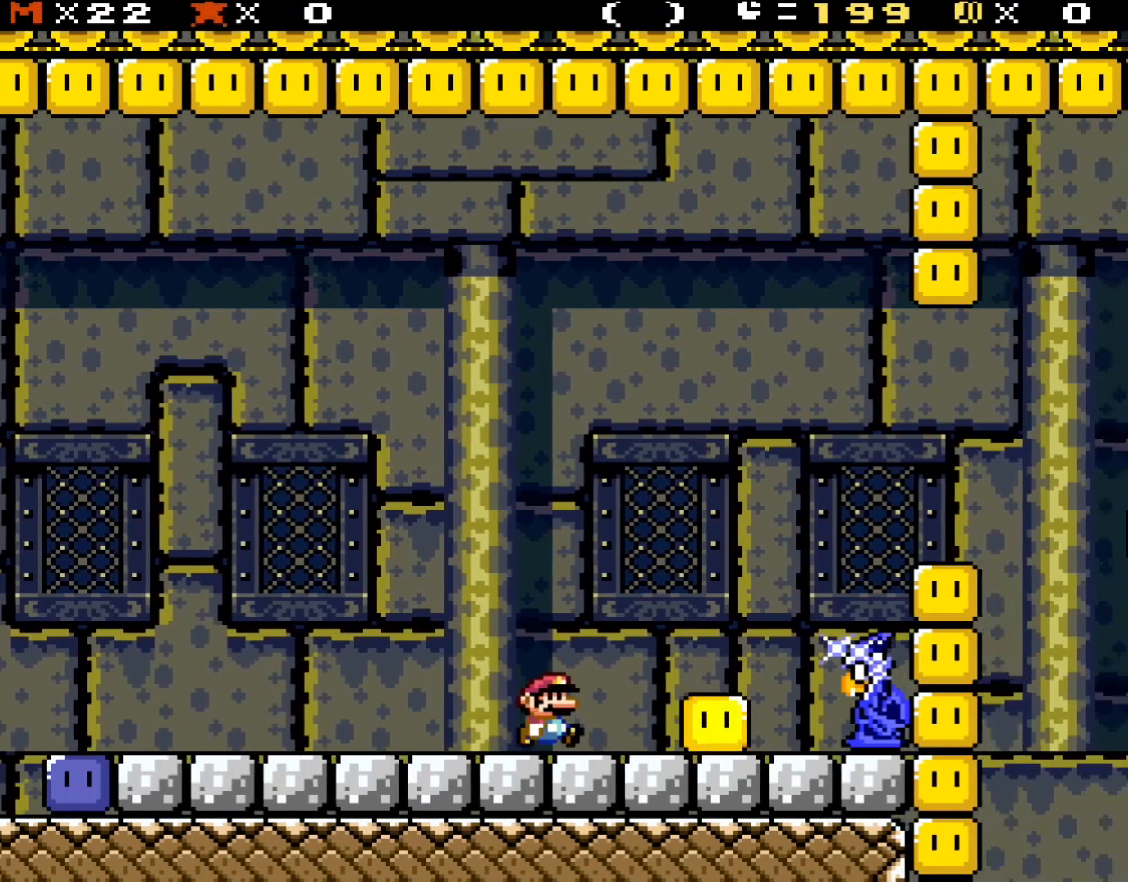
{"dt_ms": 500, "buttons": ["Y", "DPAD_RIGHT"], "events": [[317, "B", "down"], [450, "B", "up"]]}
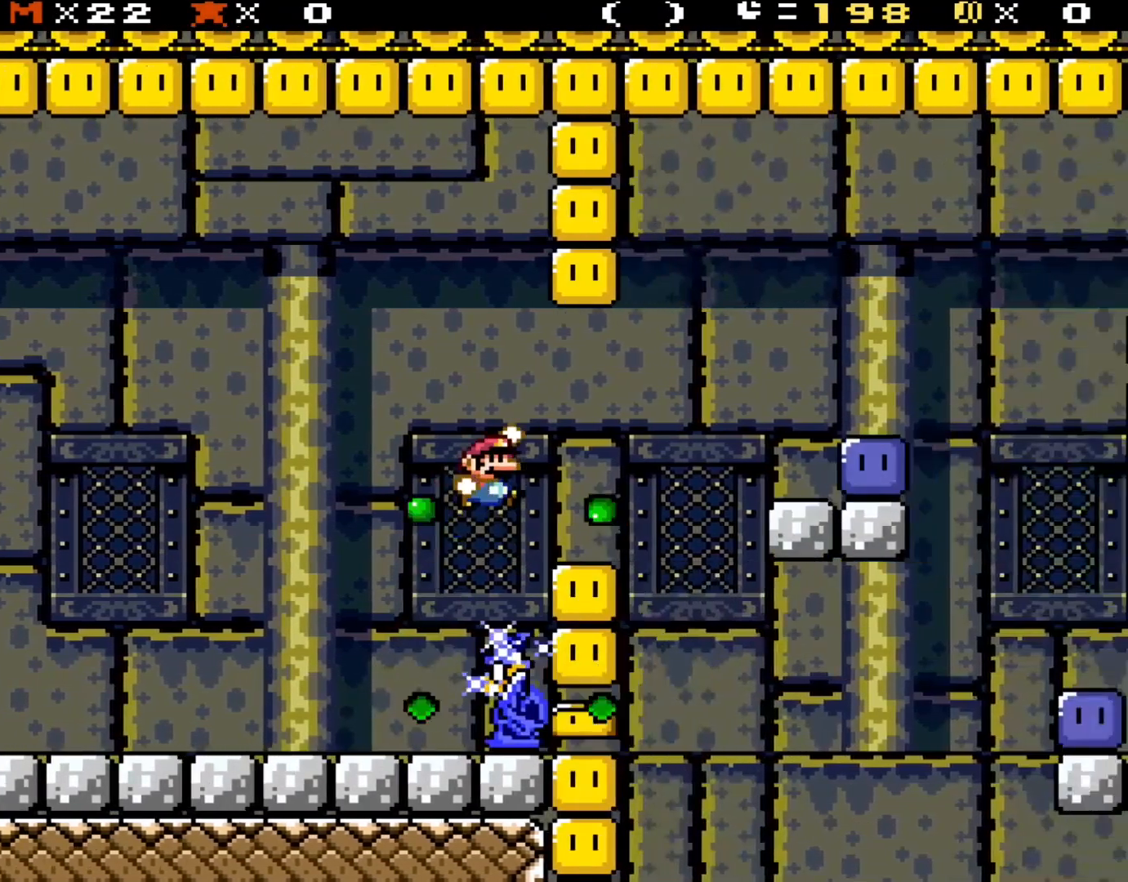
{"dt_ms": 500, "buttons": ["B", "Y", "DPAD_RIGHT"], "events": [[83, "DPAD_UP", "down"], [100, "DPAD_RIGHT", "up"], [150, "DPAD_LEFT", "down"], [150, "DPAD_UP", "up"], [250, "DPAD_LEFT", "up"], [367, "DPAD_RIGHT", "down"], [450, "B", "down"]]}
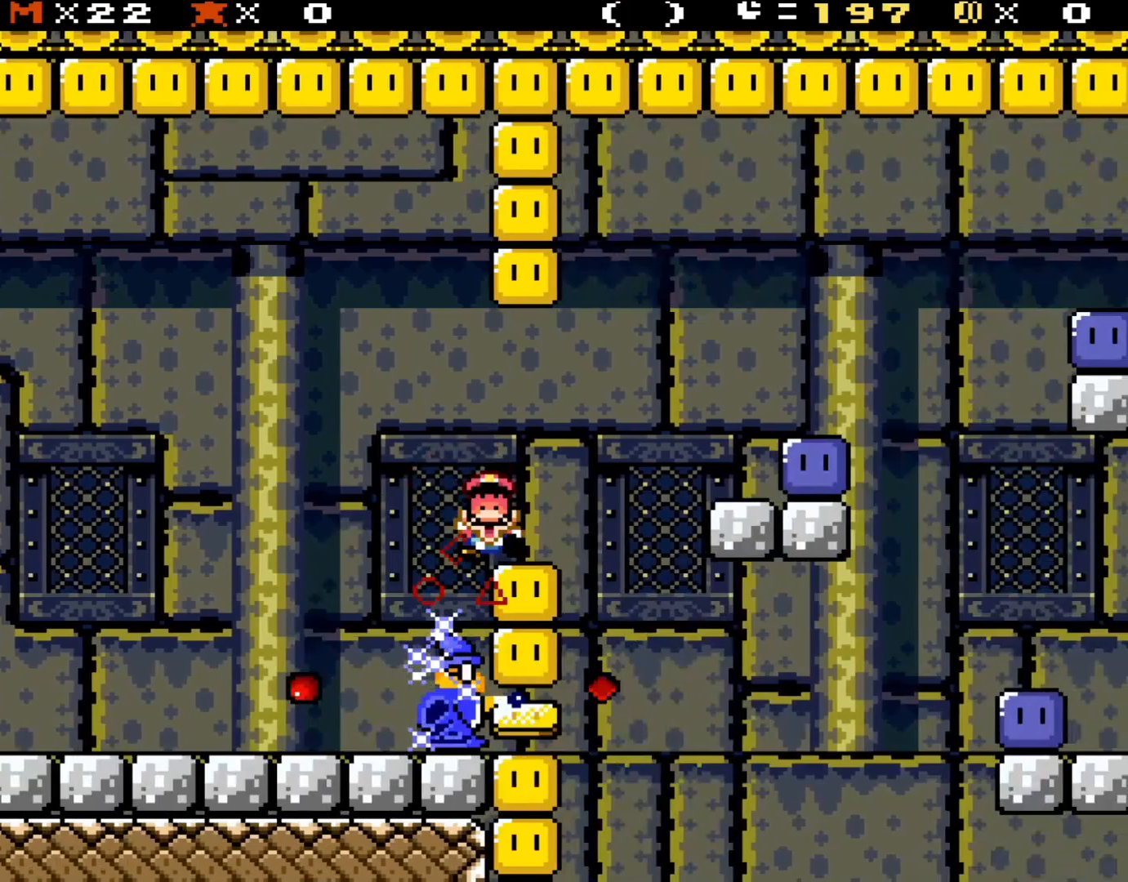
{"dt_ms": 500, "buttons": ["A"], "events": [[183, "B", "up"], [217, "DPAD_RIGHT", "up"], [283, "Y", "up"], [400, "A", "down"]]}
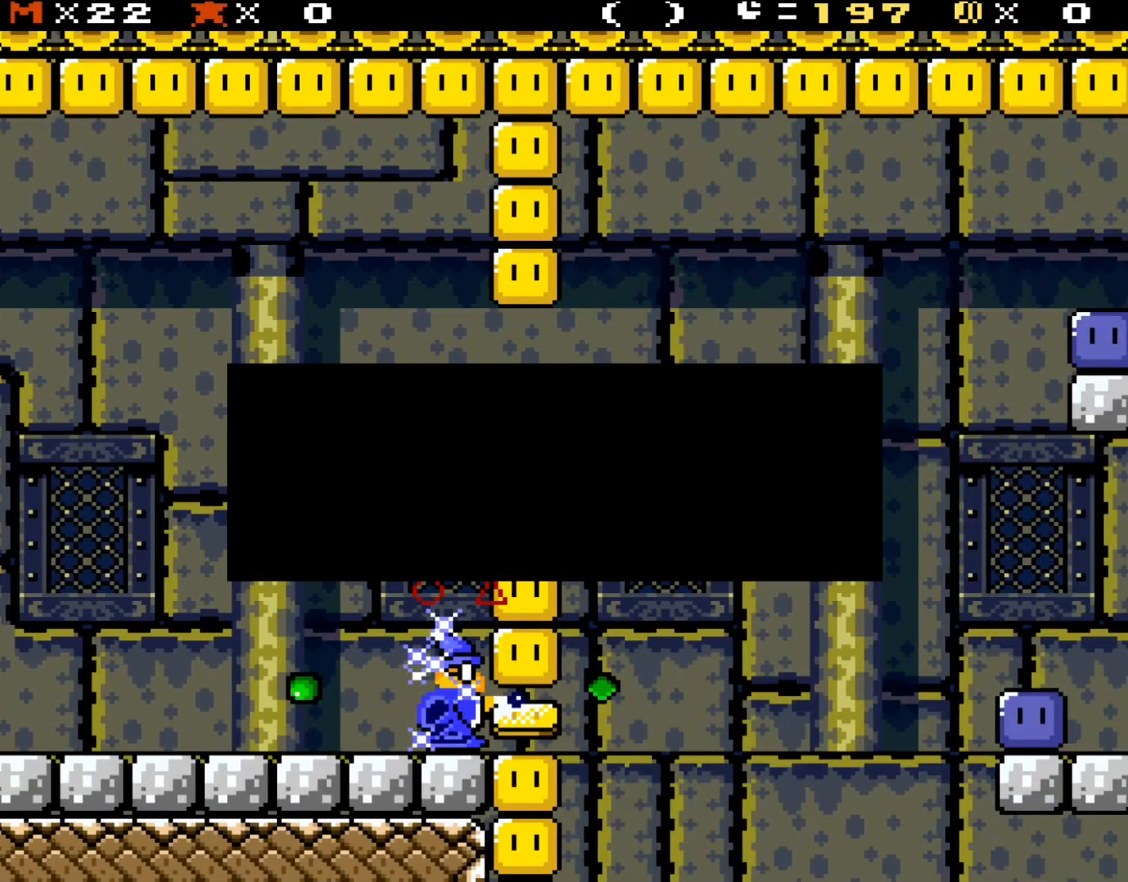
{"dt_ms": 1000, "buttons": ["Y", "DPAD_RIGHT"], "events": [[33, "A", "up"], [100, "A", "down"], [217, "A", "up"], [283, "A", "down"], [400, "A", "up"], [517, "B", "down"], [517, "Y", "down"], [583, "DPAD_RIGHT", "down"], [733, "B", "up"], [883, "DPAD_RIGHT", "up"], [983, "DPAD_RIGHT", "down"]]}
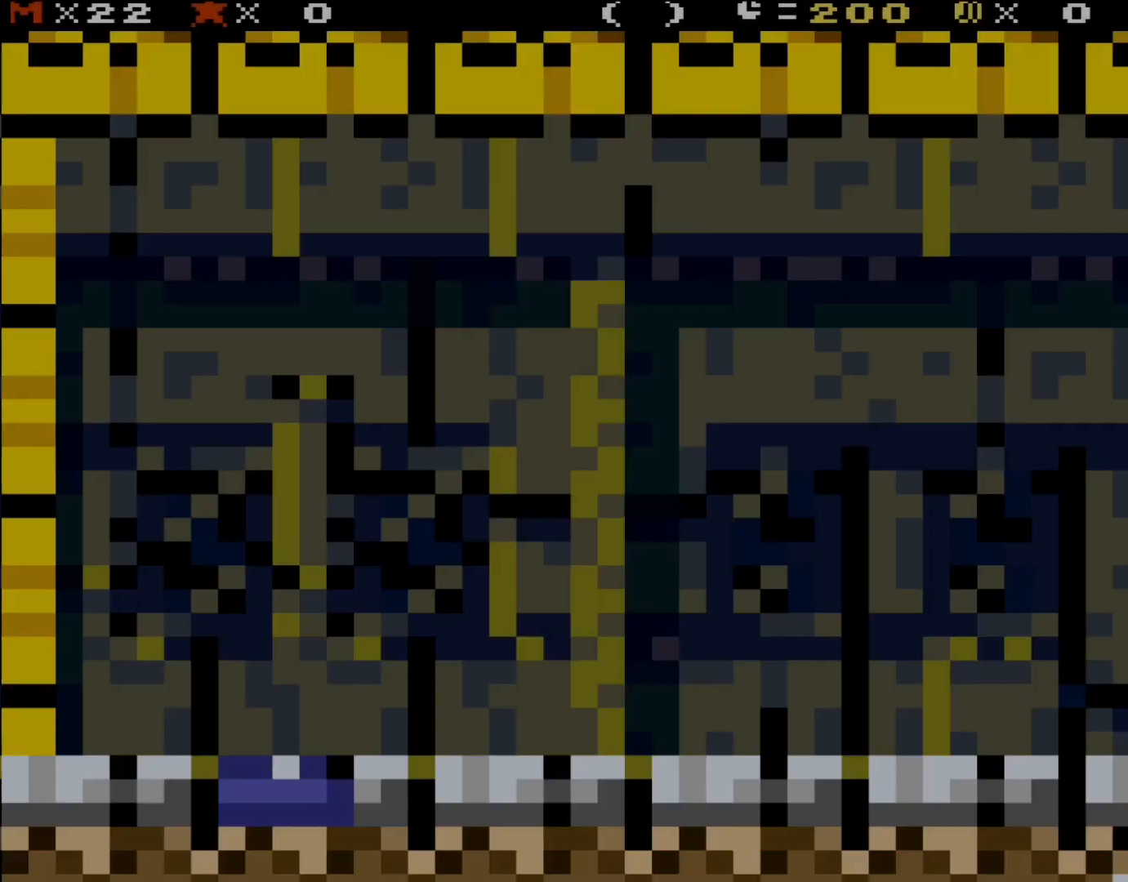
{"dt_ms": 500, "buttons": ["B", "Y", "DPAD_RIGHT"], "events": [[383, "Y", "up"], [500, "B", "down"], [500, "Y", "down"]]}
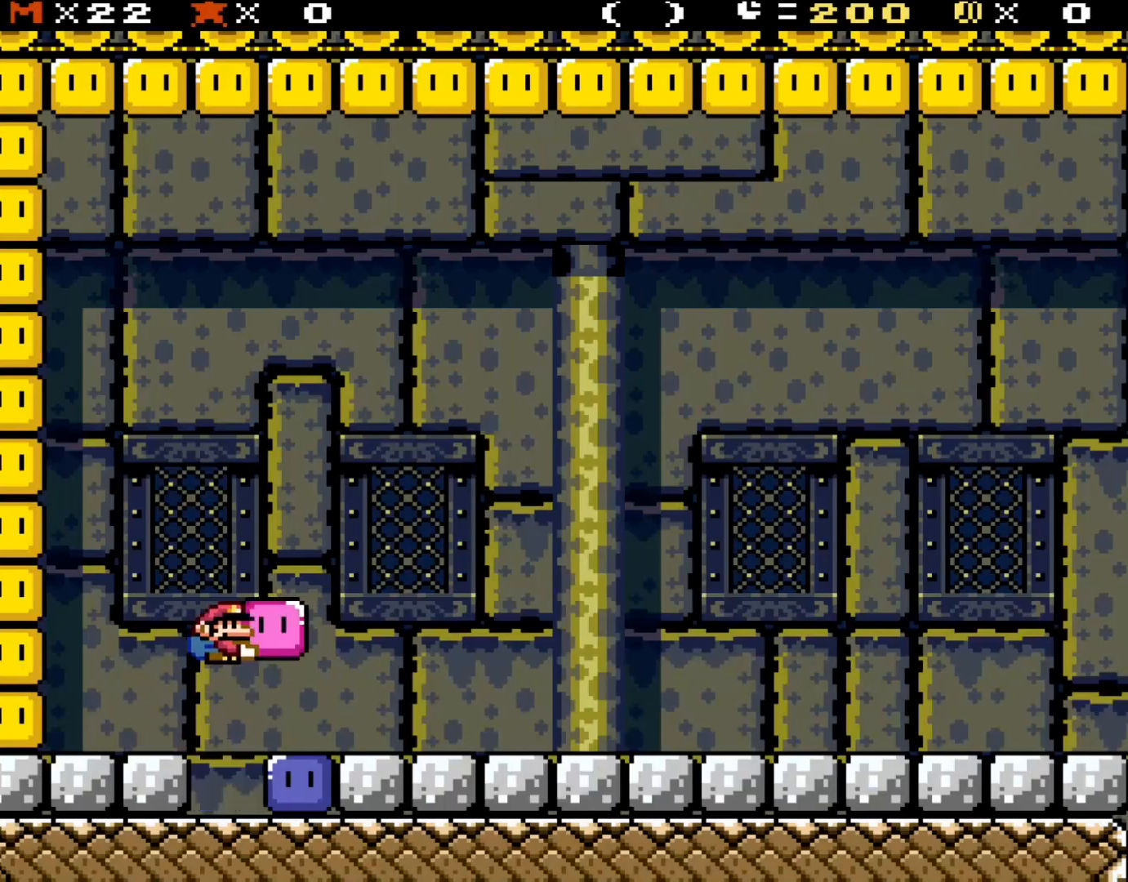
{"dt_ms": 500, "buttons": ["Y", "DPAD_RIGHT"], "events": [[167, "B", "up"], [200, "DPAD_RIGHT", "up"], [200, "DPAD_UP", "down"], [317, "DPAD_RIGHT", "down"], [317, "DPAD_UP", "up"]]}
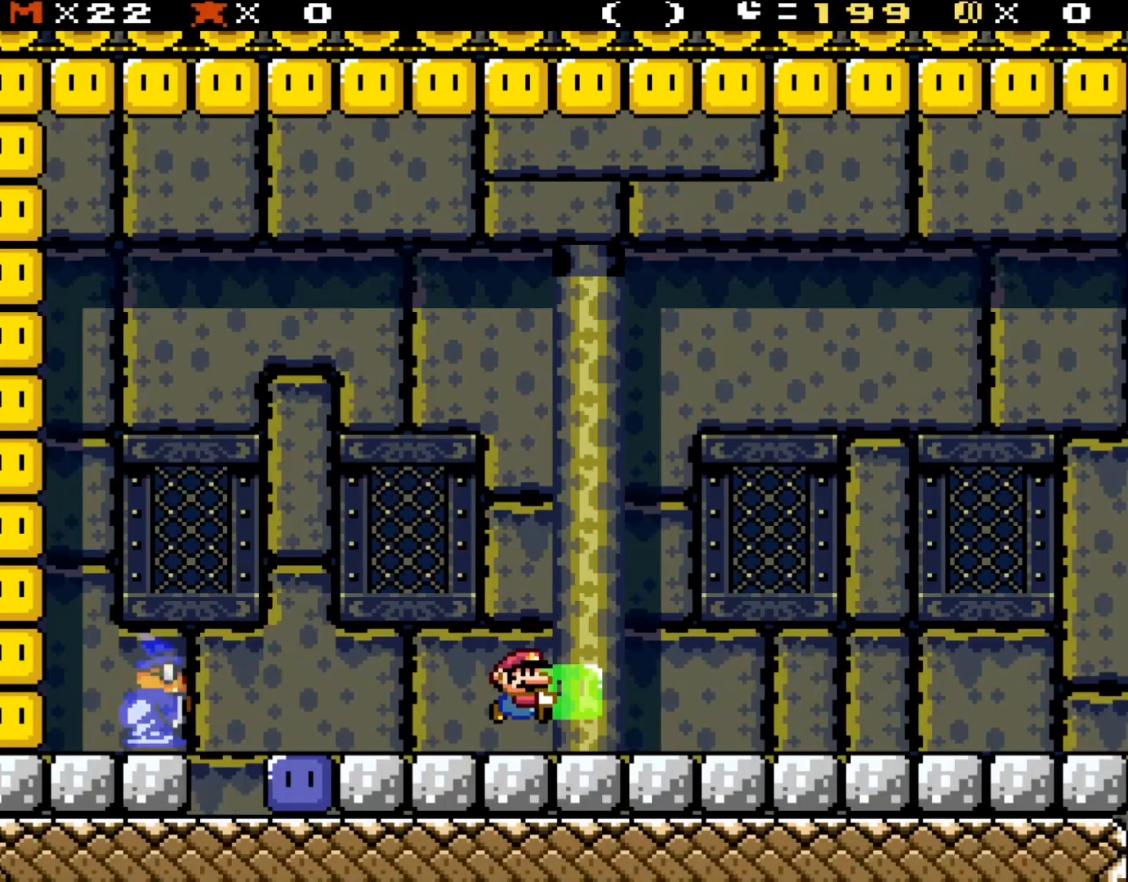
{"dt_ms": 500, "buttons": ["B", "Y", "DPAD_LEFT"], "events": [[217, "DPAD_UP", "down"], [233, "DPAD_RIGHT", "up"], [267, "DPAD_LEFT", "down"], [317, "DPAD_UP", "up"], [417, "B", "down"]]}
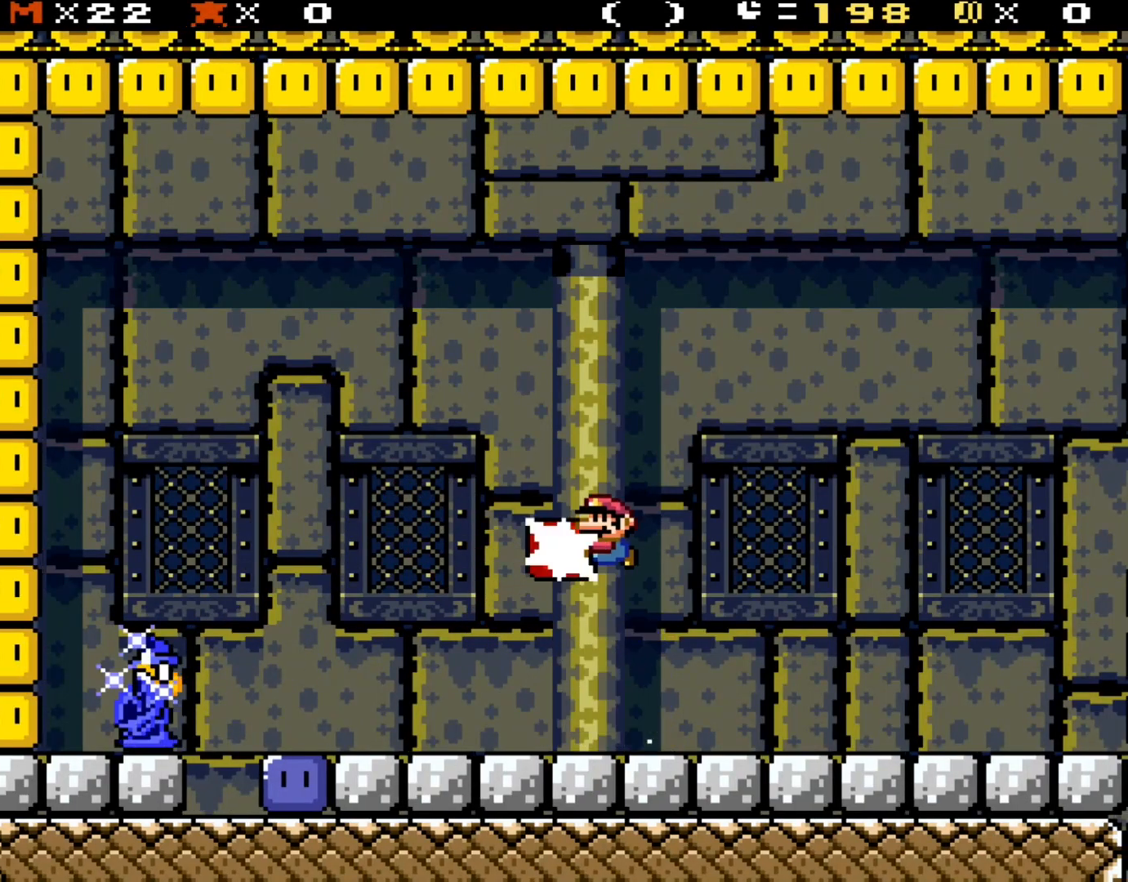
{"dt_ms": 500, "buttons": ["B", "Y", "DPAD_RIGHT"], "events": [[150, "Y", "up"], [233, "DPAD_LEFT", "up"], [300, "DPAD_RIGHT", "down"], [350, "Y", "down"]]}
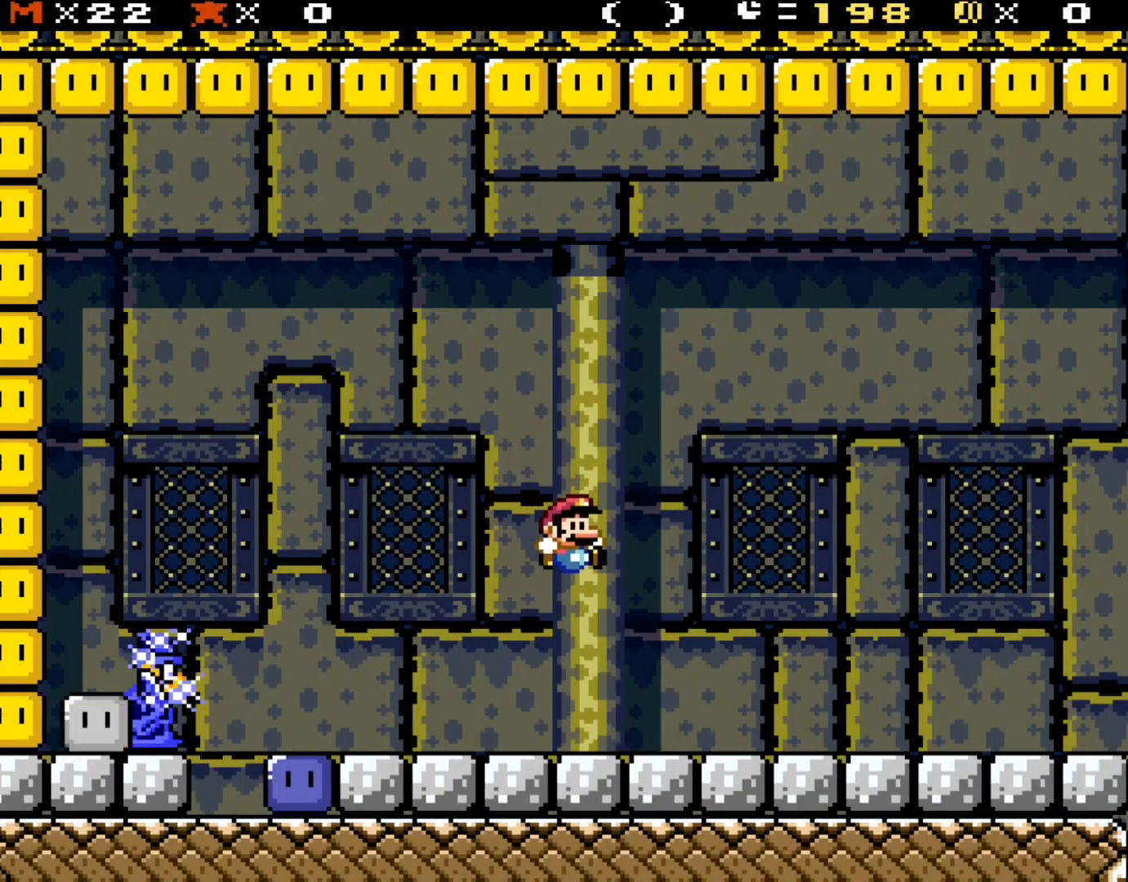
{"dt_ms": 500, "buttons": ["Y", "DPAD_RIGHT"], "events": [[200, "B", "up"]]}
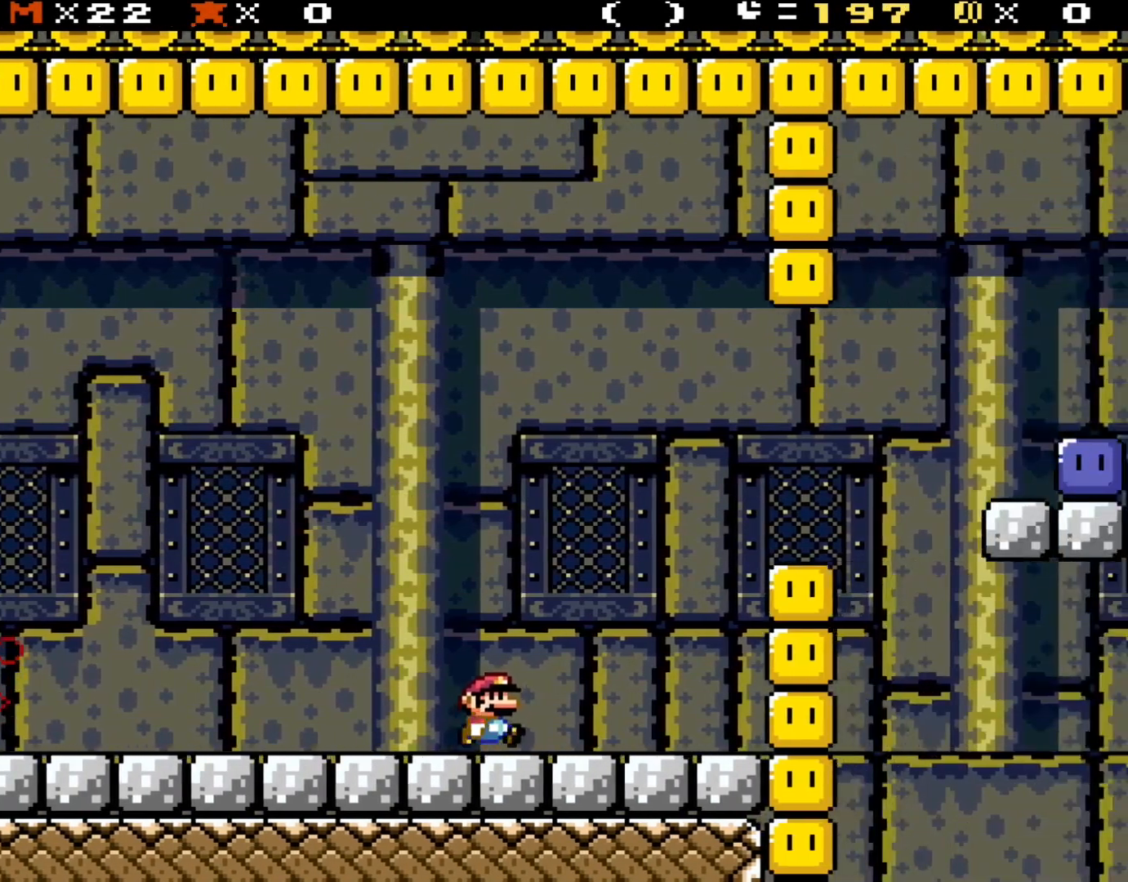
{"dt_ms": 500, "buttons": ["X"], "events": [[200, "Y", "up"], [233, "A", "down"], [350, "X", "down"], [450, "A", "up"], [450, "DPAD_RIGHT", "up"], [450, "DPAD_UP", "down"], [483, "DPAD_UP", "up"]]}
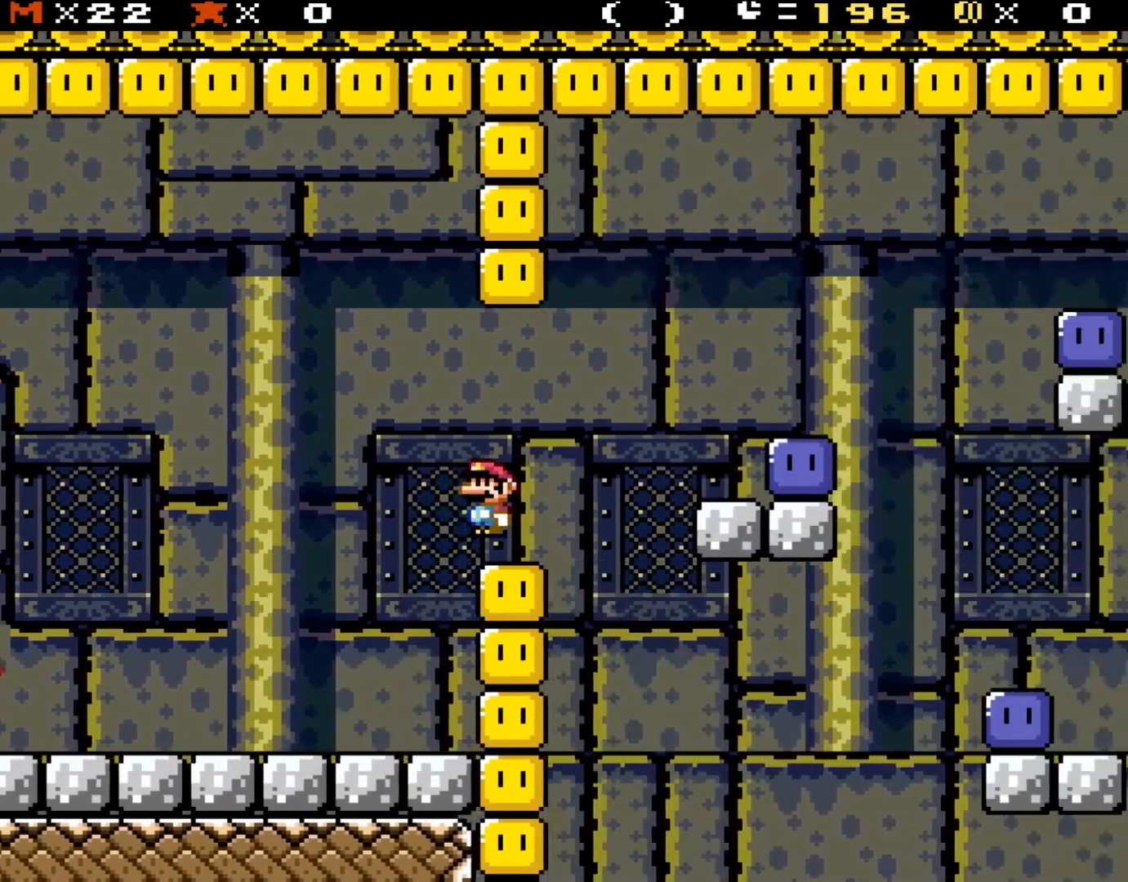
{"dt_ms": 500, "buttons": ["A", "X", "DPAD_RIGHT"], "events": [[50, "DPAD_UP", "down"], [67, "DPAD_RIGHT", "down"], [67, "DPAD_UP", "up"], [217, "A", "down"], [250, "DPAD_UP", "down"], [317, "DPAD_UP", "up"]]}
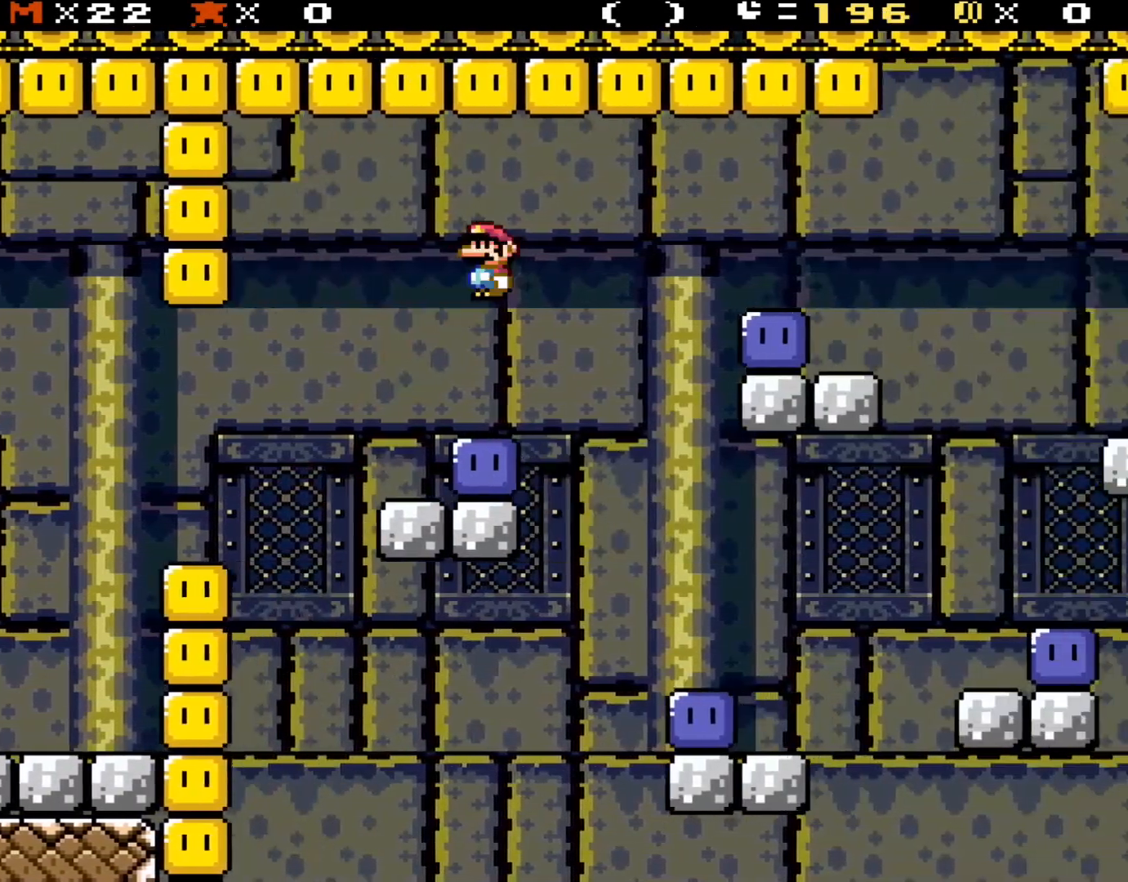
{"dt_ms": 500, "buttons": ["X", "DPAD_RIGHT"], "events": [[233, "A", "up"], [317, "DPAD_UP", "down"], [333, "DPAD_RIGHT", "up"], [383, "DPAD_LEFT", "down"], [383, "DPAD_UP", "up"], [433, "DPAD_LEFT", "up"], [433, "DPAD_UP", "down"], [467, "DPAD_RIGHT", "down"], [467, "DPAD_UP", "up"]]}
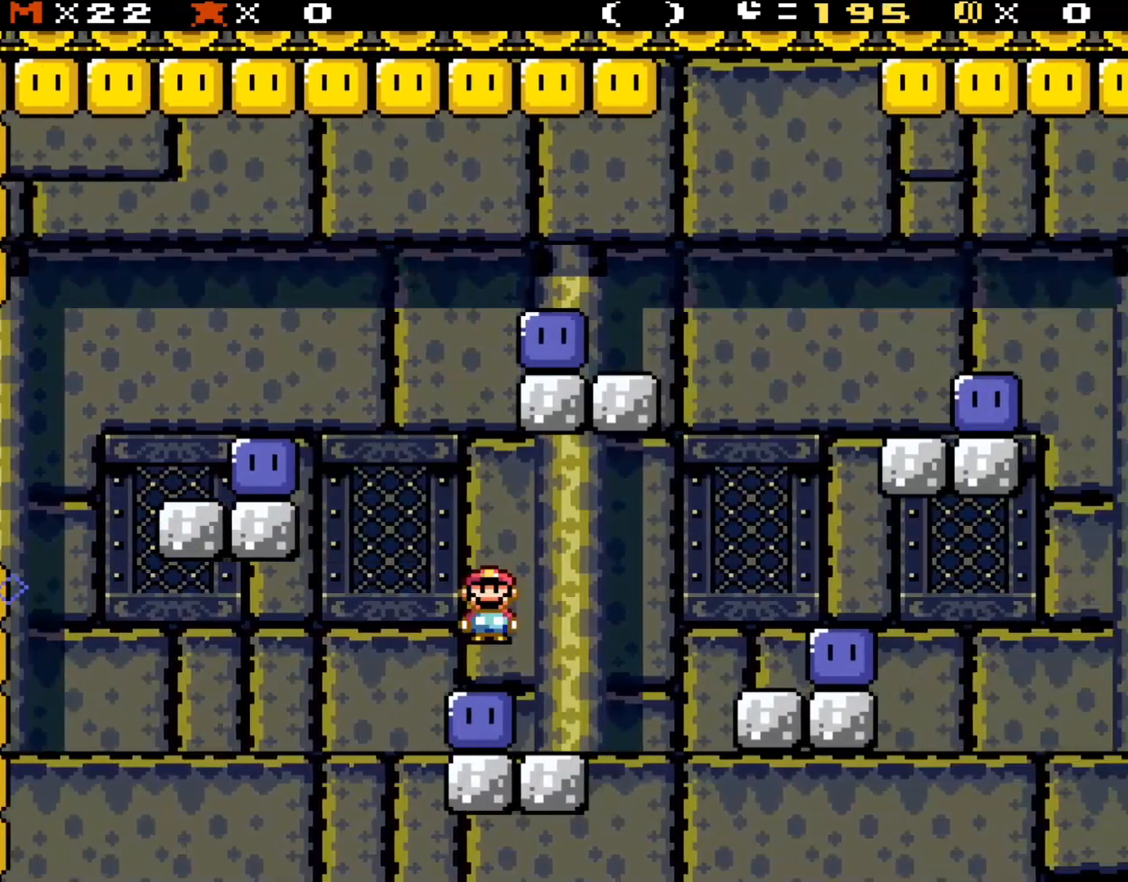
{"dt_ms": 500, "buttons": ["X", "DPAD_RIGHT"], "events": [[183, "DPAD_RIGHT", "up"], [183, "DPAD_UP", "down"], [217, "DPAD_LEFT", "down"], [217, "DPAD_UP", "up"], [350, "DPAD_LEFT", "up"], [350, "DPAD_UP", "down"], [383, "DPAD_UP", "up"], [417, "DPAD_RIGHT", "down"]]}
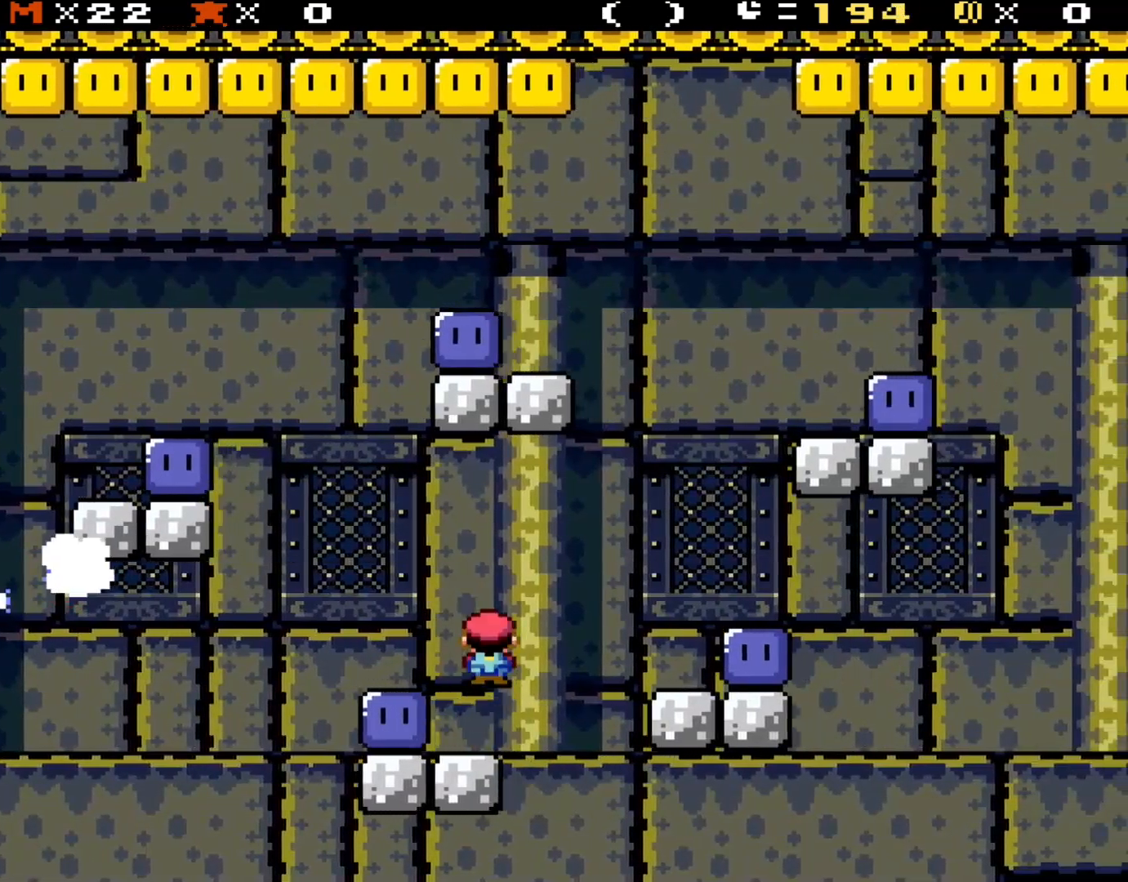
{"dt_ms": 500, "buttons": ["DPAD_UP", "DPAD_LEFT"], "events": [[33, "A", "down"], [167, "A", "up"], [267, "A", "down"], [450, "A", "up"], [483, "DPAD_RIGHT", "up"], [483, "DPAD_UP", "down"], [500, "DPAD_LEFT", "down"], [500, "X", "up"]]}
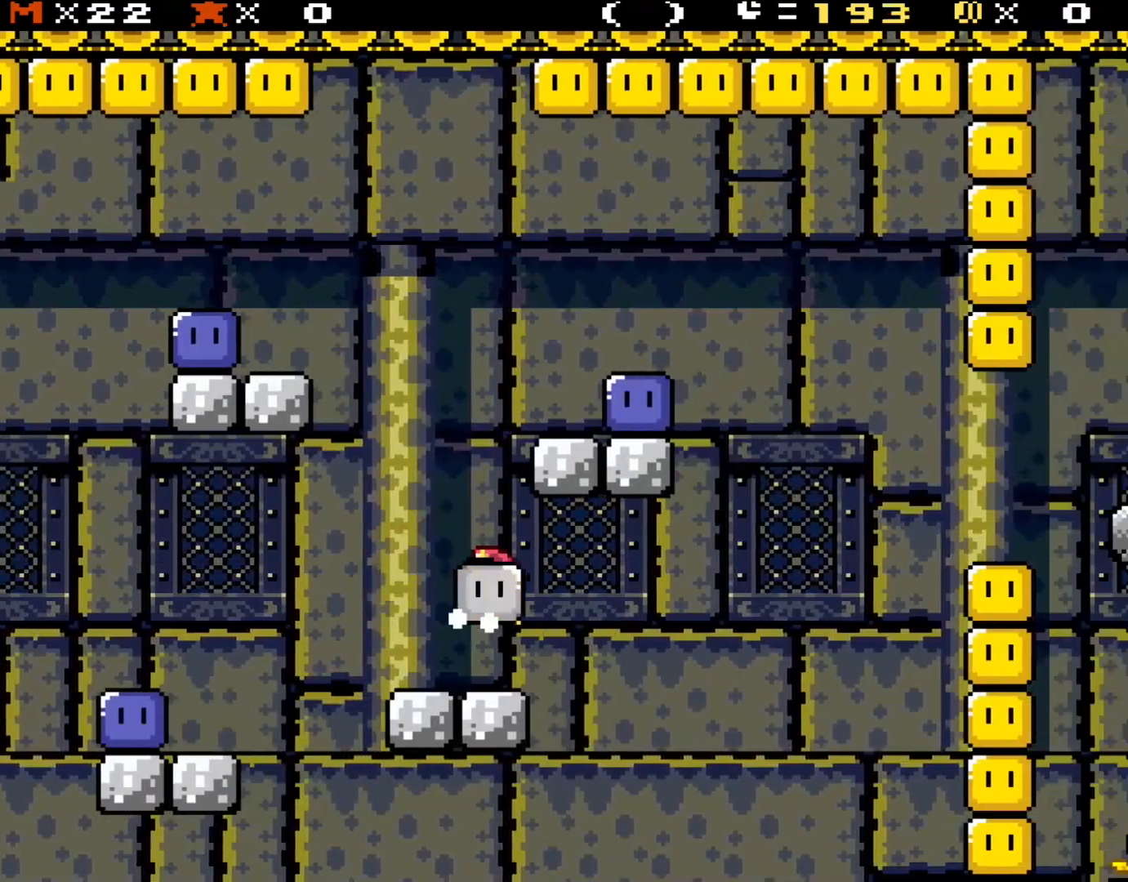
{"dt_ms": 500, "buttons": ["B", "Y", "DPAD_RIGHT"], "events": [[33, "DPAD_UP", "up"], [117, "B", "down"], [117, "Y", "down"], [183, "DPAD_LEFT", "up"], [350, "DPAD_RIGHT", "down"]]}
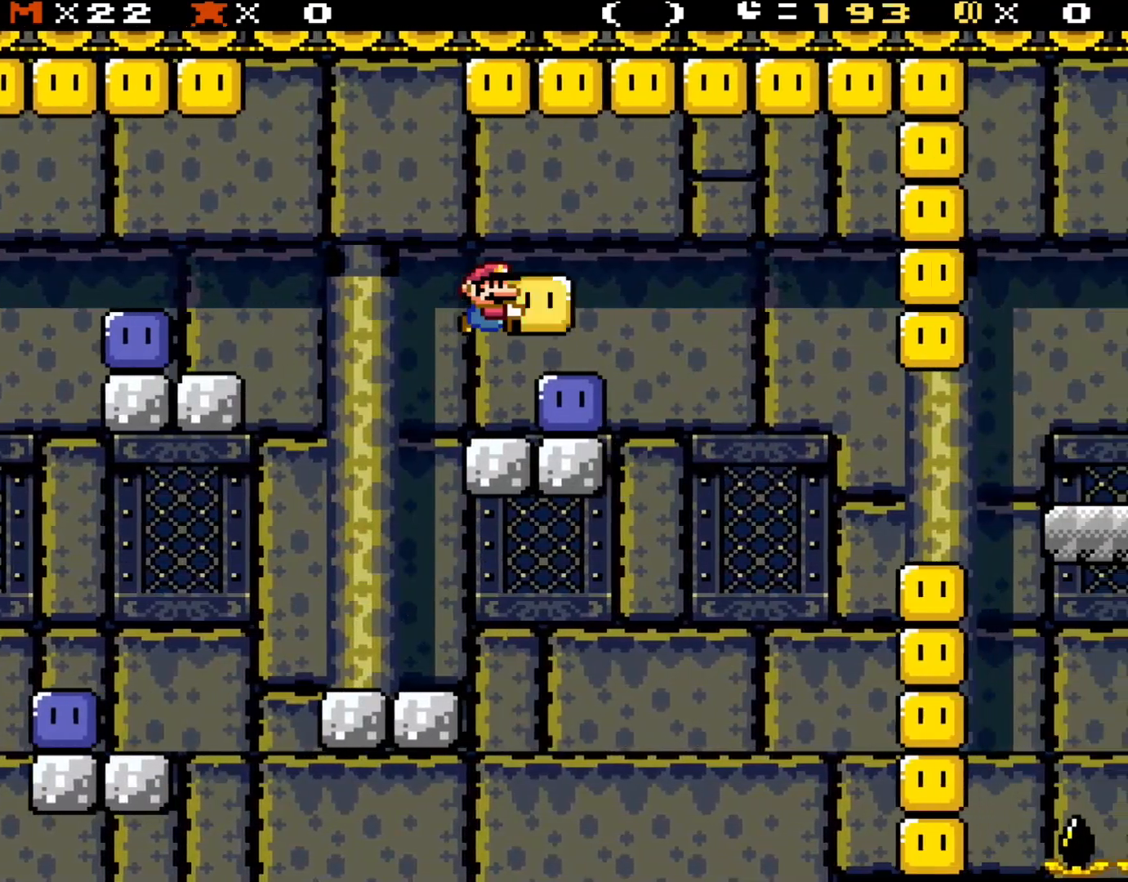
{"dt_ms": 500, "buttons": ["B", "Y", "DPAD_RIGHT"], "events": [[250, "DPAD_RIGHT", "up"], [267, "B", "up"], [267, "DPAD_LEFT", "down"], [350, "B", "down"], [350, "DPAD_LEFT", "up"], [350, "DPAD_UP", "down"], [383, "DPAD_RIGHT", "down"], [383, "DPAD_UP", "up"]]}
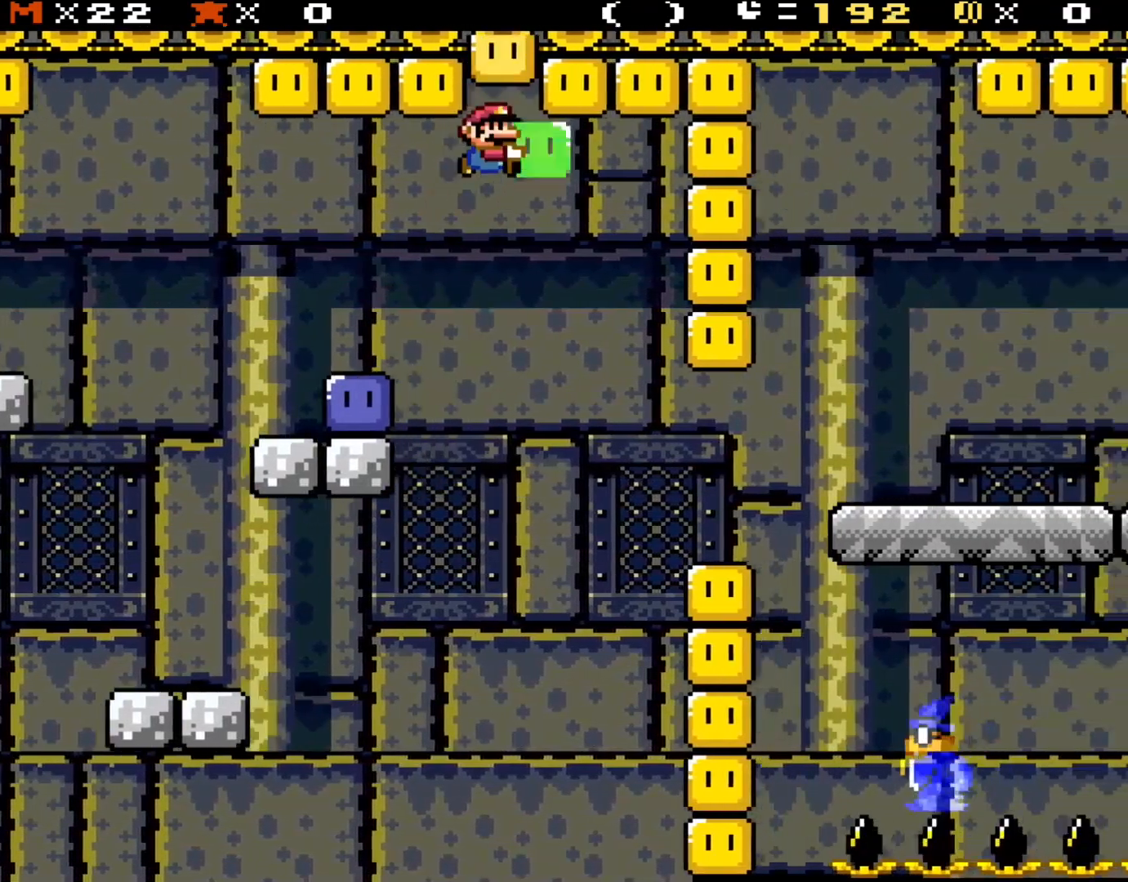
{"dt_ms": 500, "buttons": ["Y", "DPAD_RIGHT"], "events": [[183, "B", "up"], [383, "DPAD_RIGHT", "up"], [383, "DPAD_UP", "down"], [417, "DPAD_LEFT", "down"], [417, "DPAD_UP", "up"], [450, "DPAD_UP", "down"], [467, "DPAD_LEFT", "up"], [500, "DPAD_RIGHT", "down"], [500, "DPAD_UP", "up"]]}
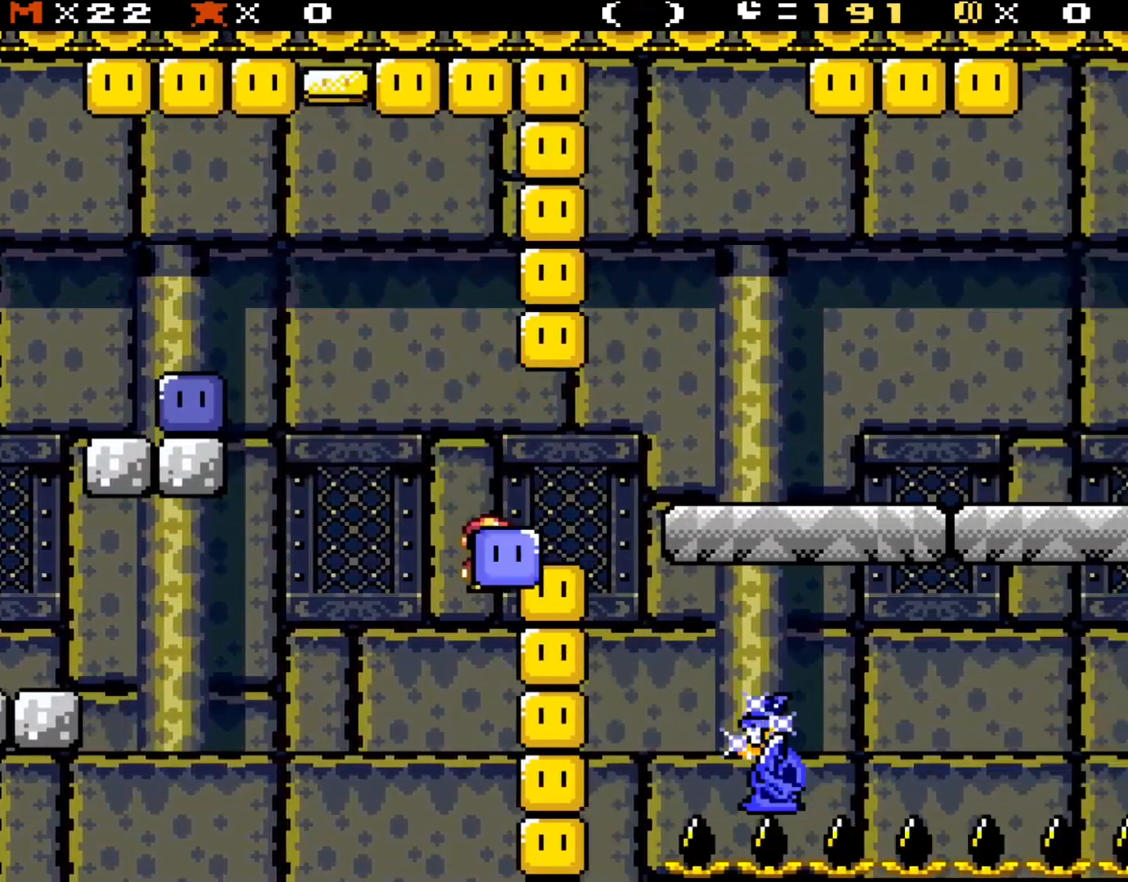
{"dt_ms": 500, "buttons": ["B", "Y", "DPAD_RIGHT"], "events": [[167, "B", "down"], [317, "Y", "up"], [350, "B", "up"], [417, "B", "down"], [417, "Y", "down"]]}